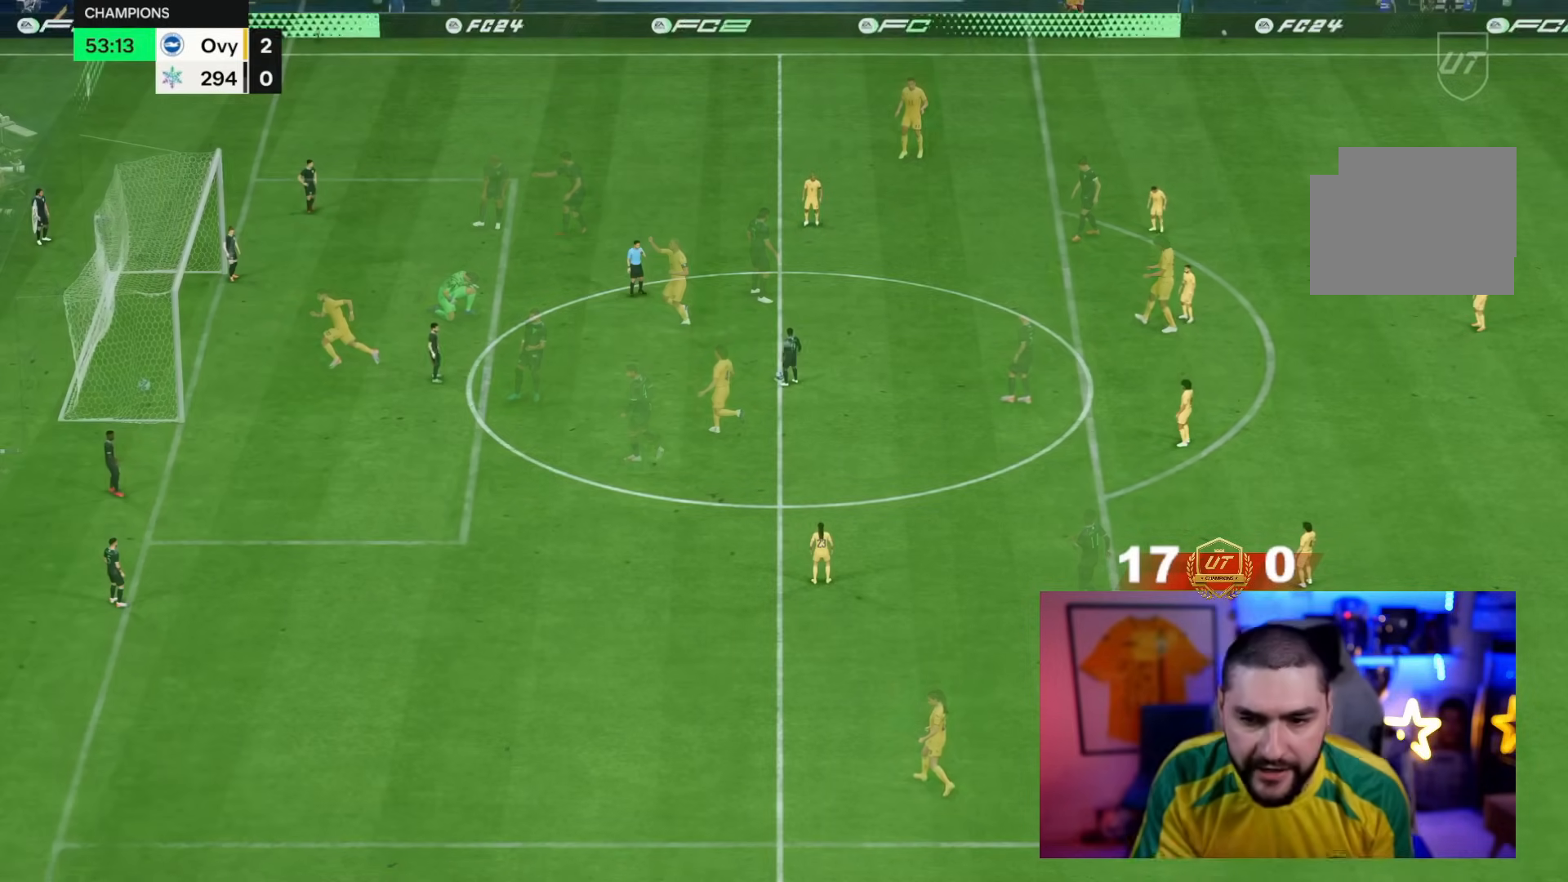
Gameplay with a controller (PlayStation layout); each line is a JSON object with the inputs held at the frame after it. "events" lists button and stick changes between this image and that frame as [ms after this image, input, new state], when the widget could be followed in between. Not read: L3 R3.
{"buttons": [], "left_stick": "center", "right_stick": "center", "events": []}
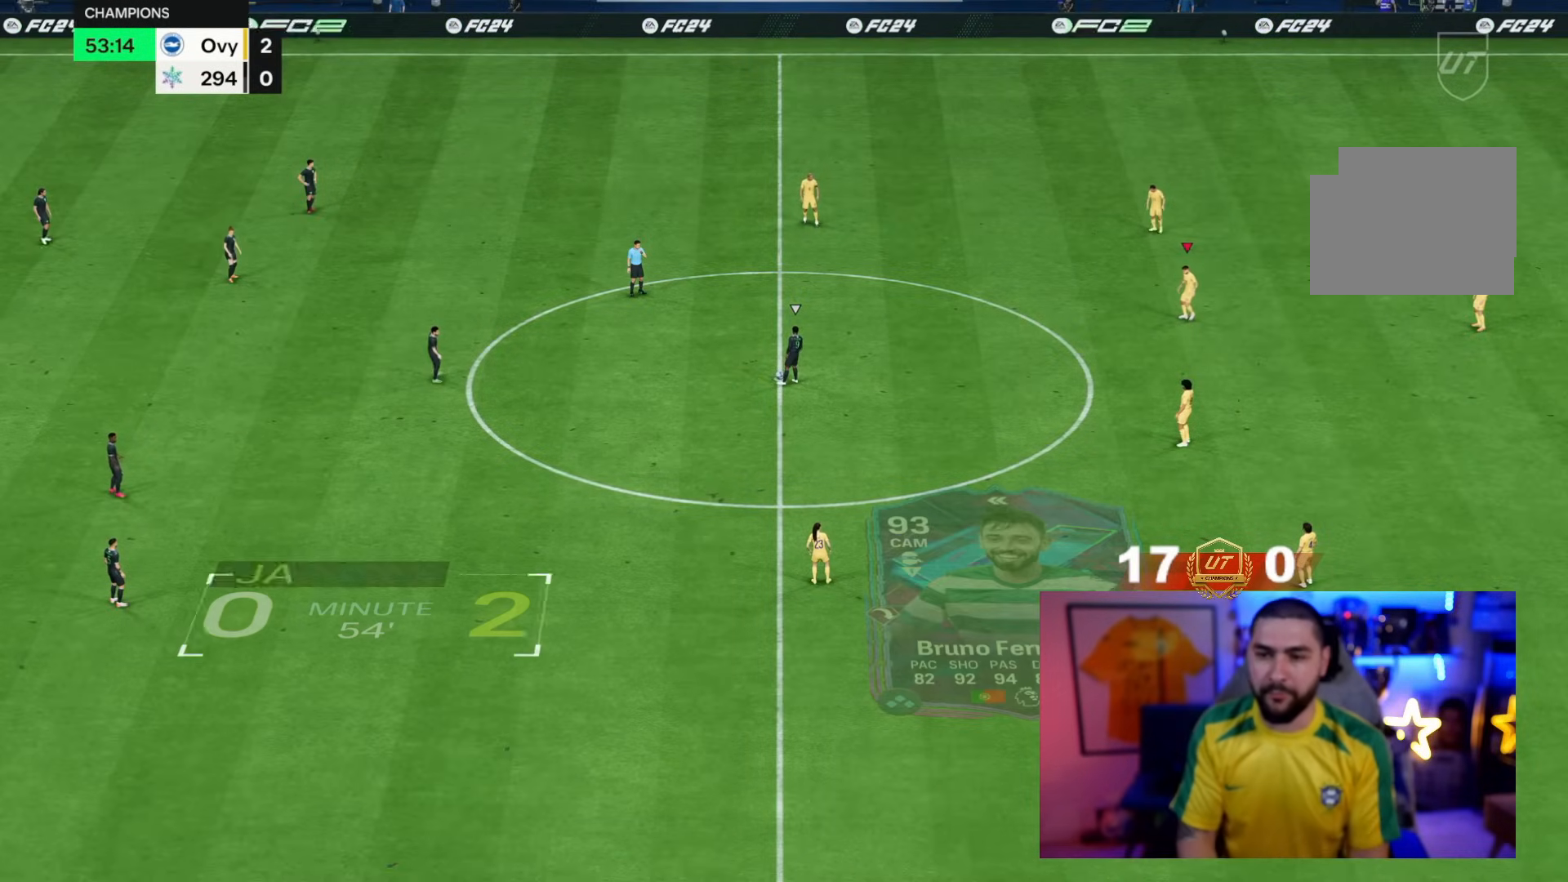
{"buttons": [], "left_stick": "left", "right_stick": "center", "events": [[383, "left_stick", "left"]]}
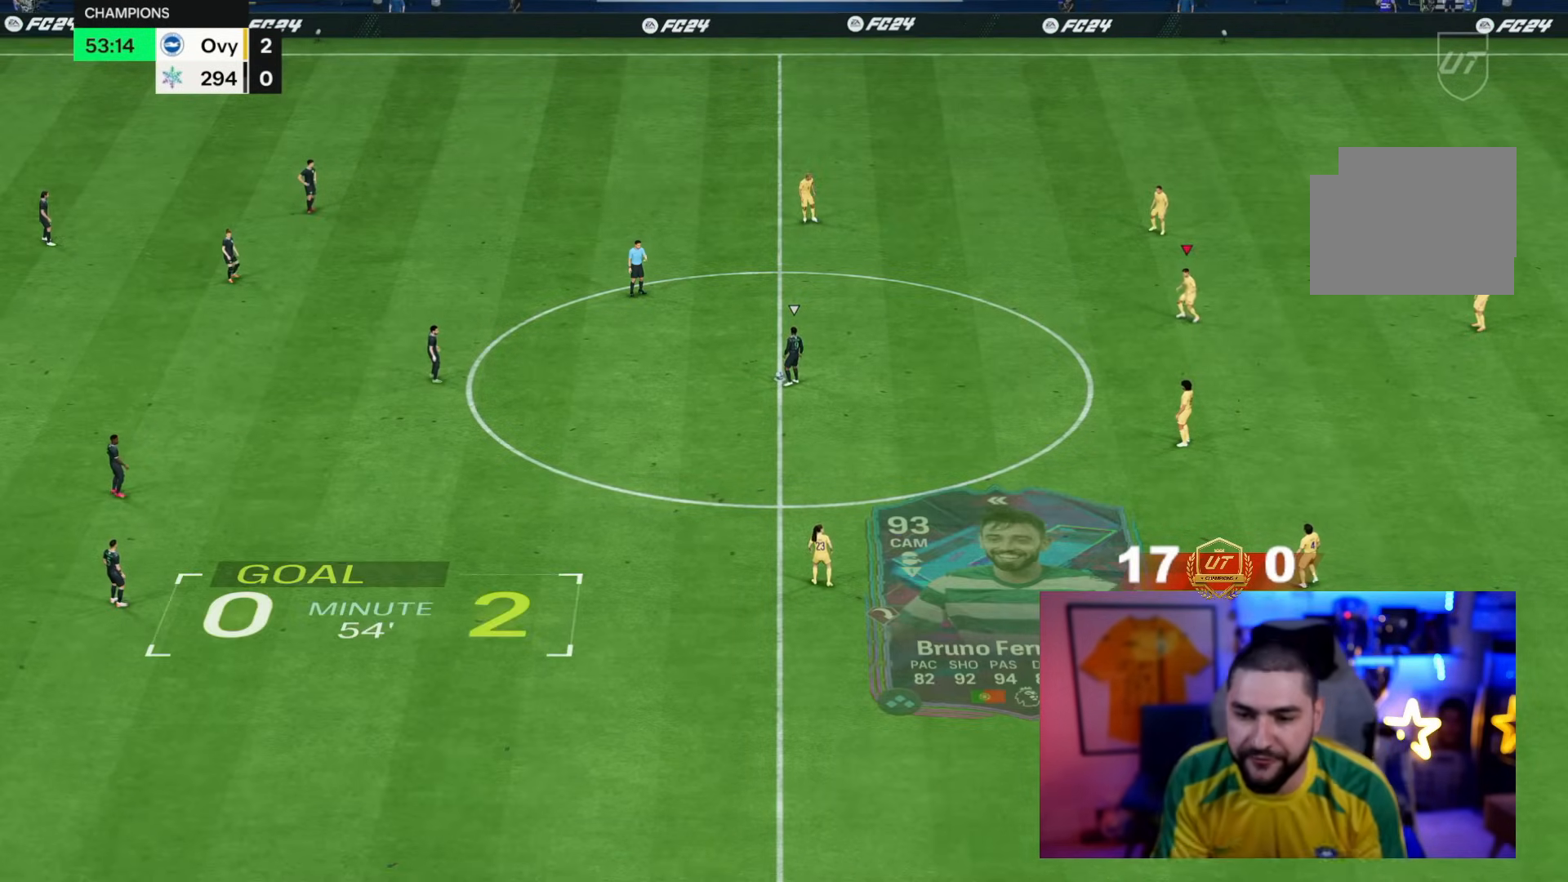
{"buttons": [], "left_stick": "center", "right_stick": "center", "events": [[267, "left_stick", "center"]]}
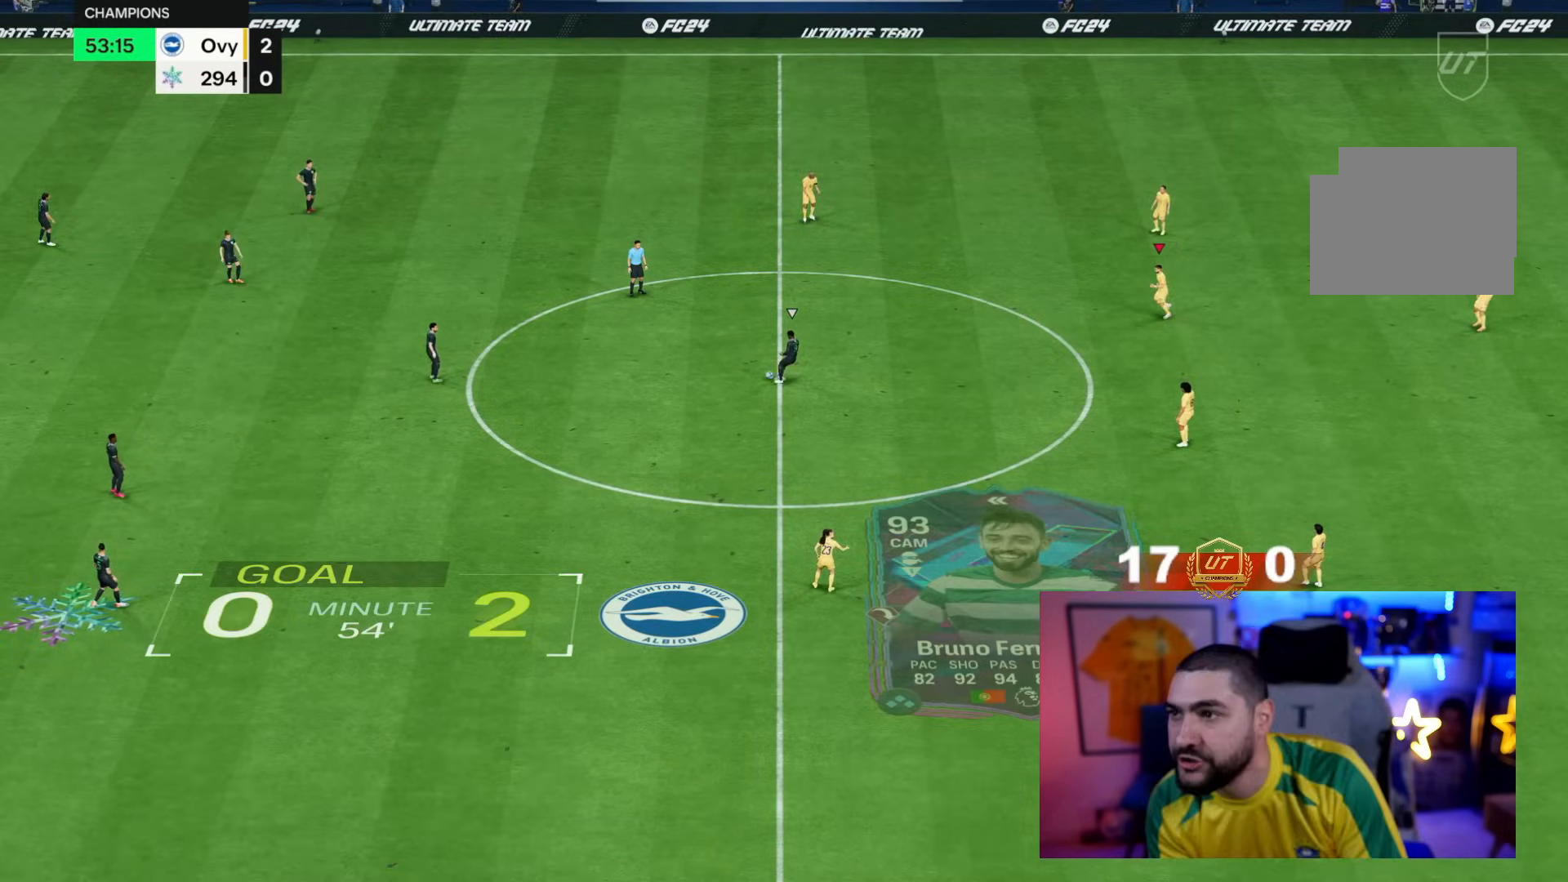
{"buttons": [], "left_stick": "up", "right_stick": "center", "events": [[333, "left_stick", "up"]]}
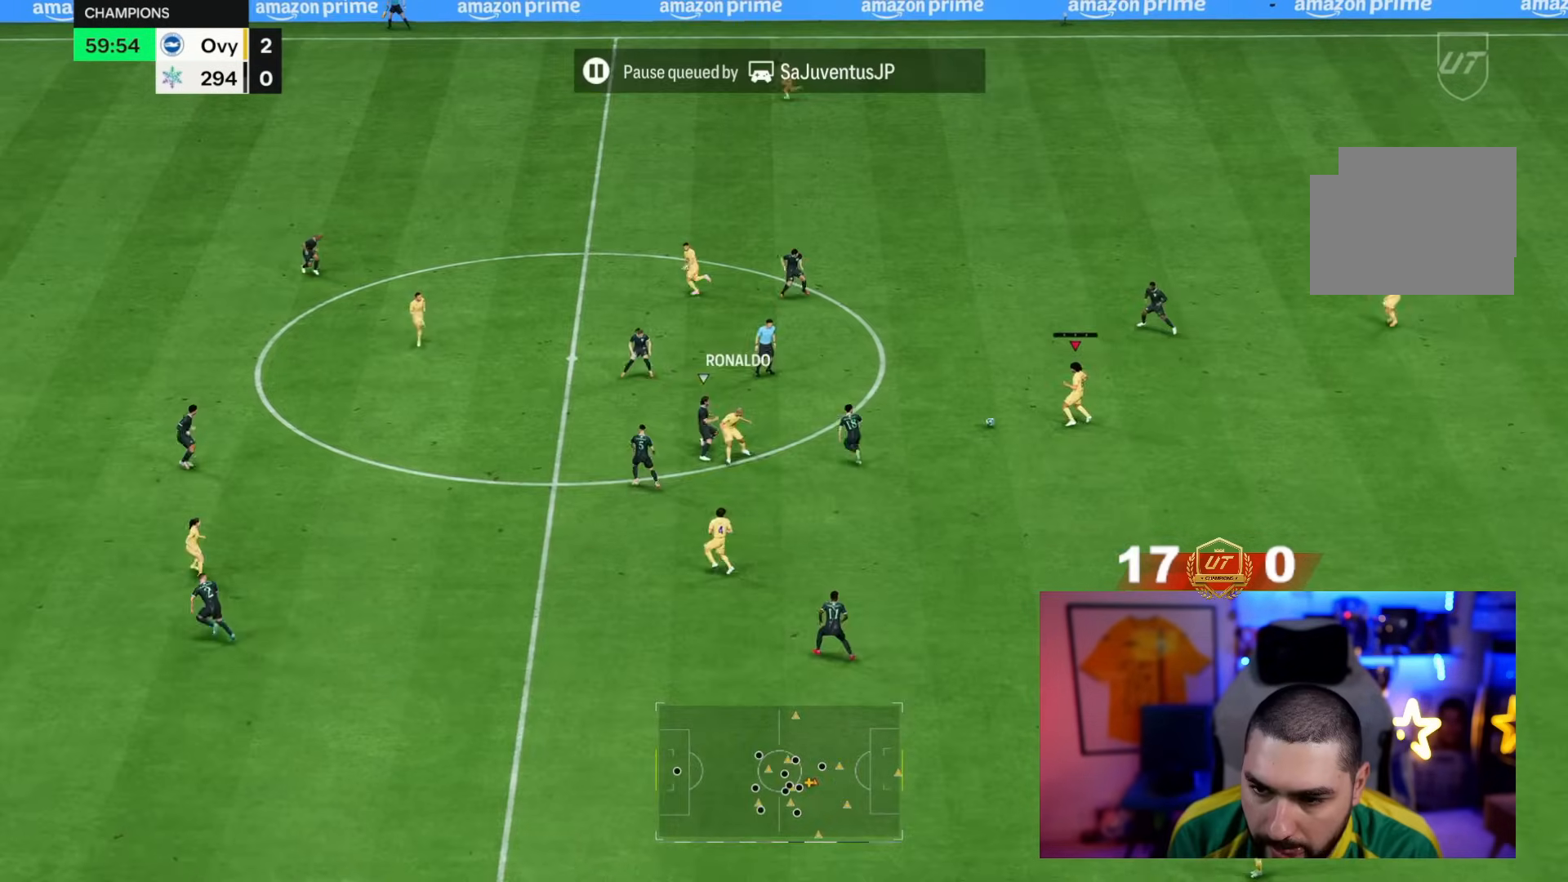
{"buttons": ["TRIANGLE"], "left_stick": "up-left", "right_stick": "center", "events": [[250, "TRIANGLE", "down"], [317, "left_stick", "up-left"]]}
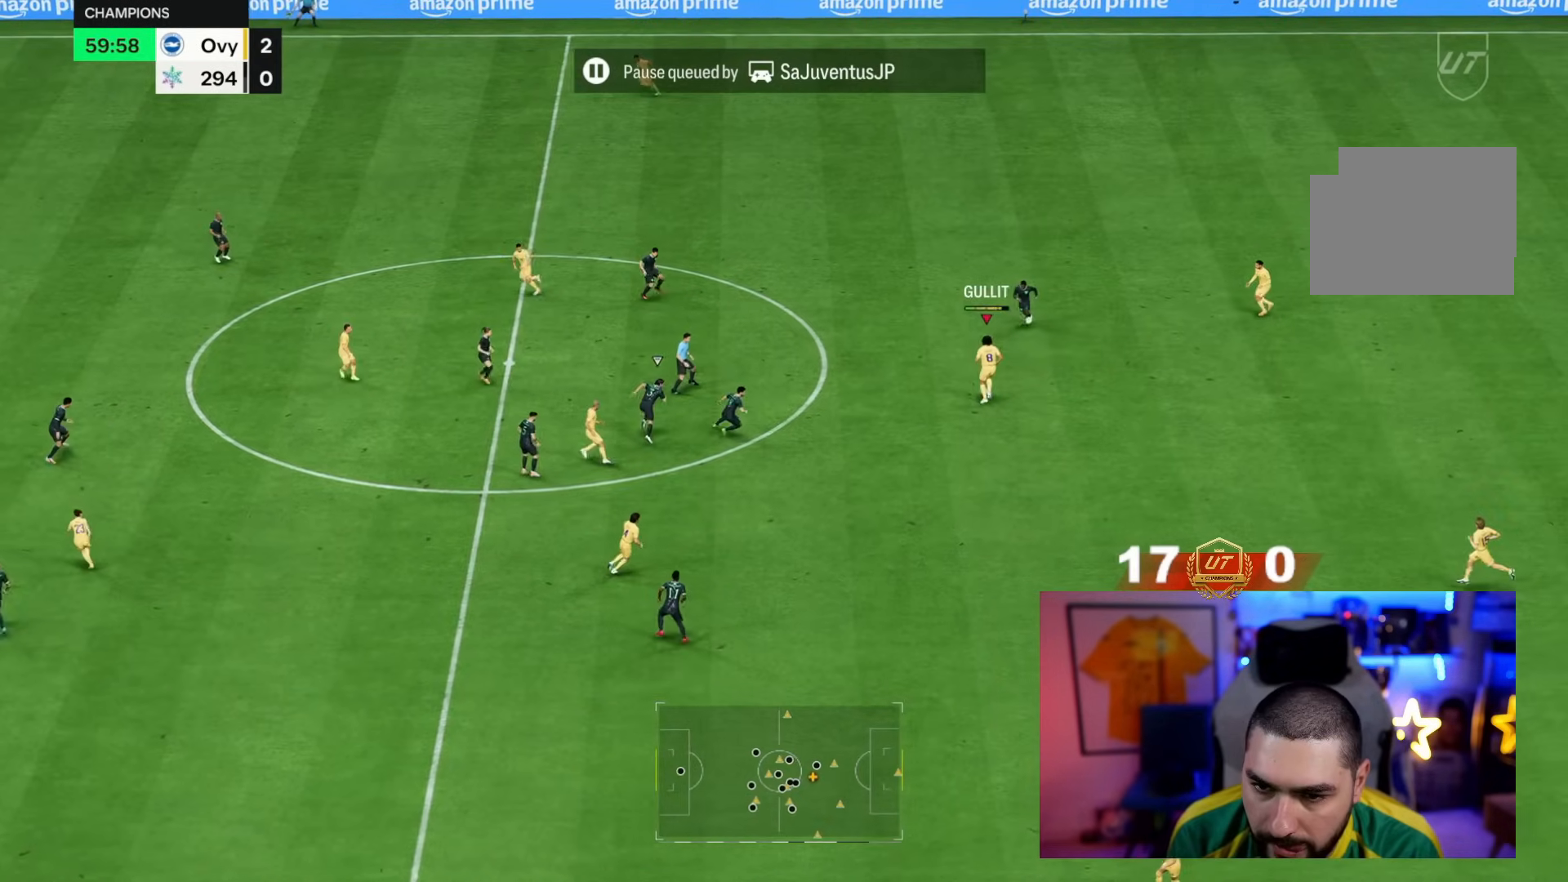
{"buttons": [], "left_stick": "up-left", "right_stick": "center", "events": [[83, "TRIANGLE", "up"]]}
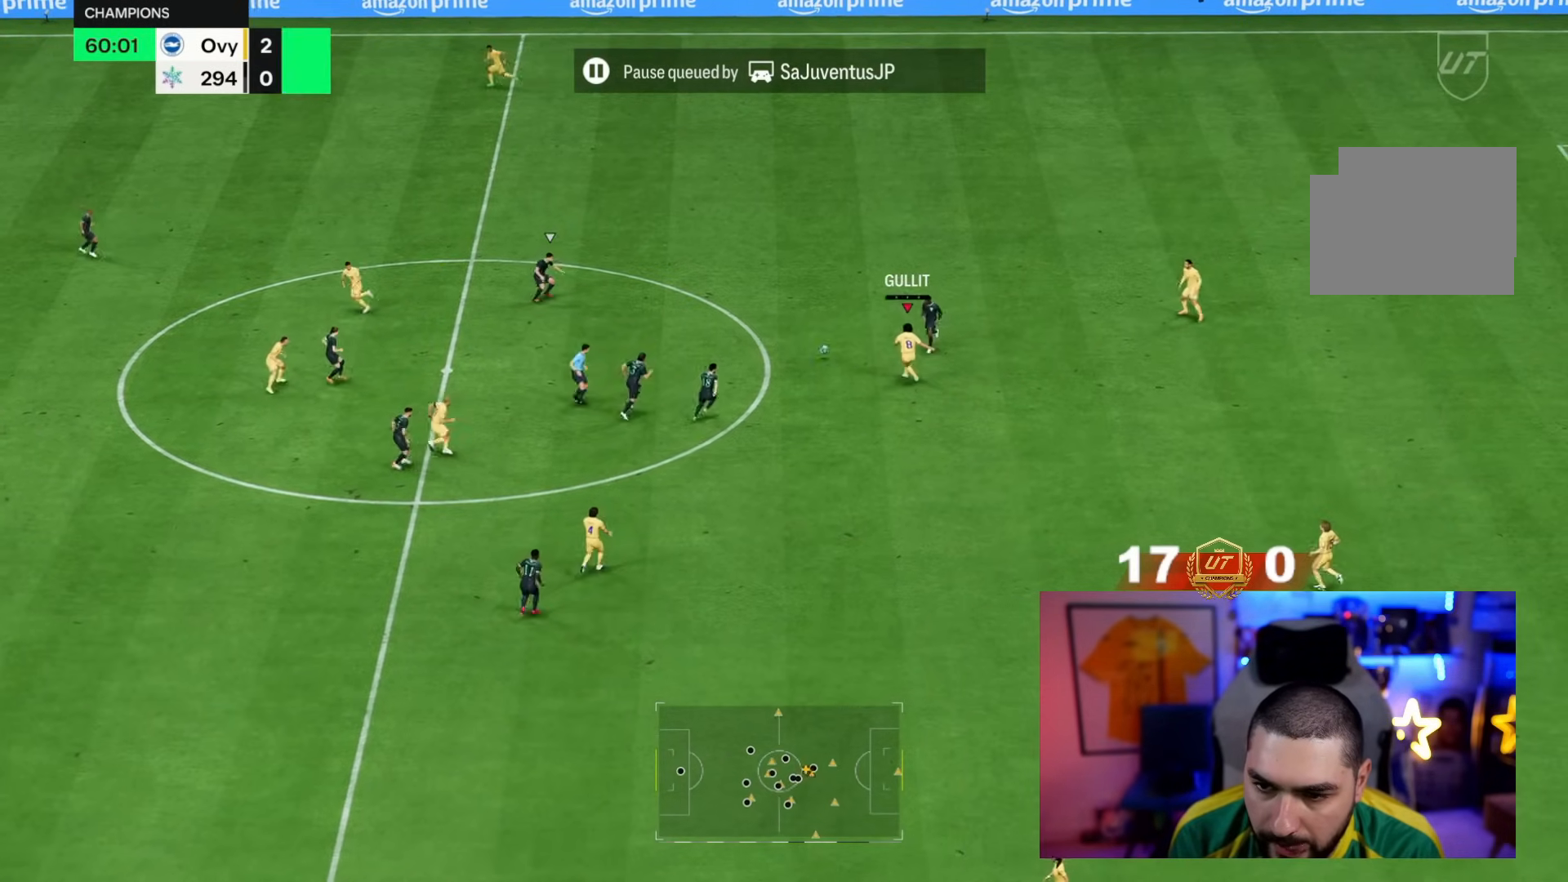
{"buttons": [], "left_stick": "center", "right_stick": "center", "events": [[267, "left_stick", "center"]]}
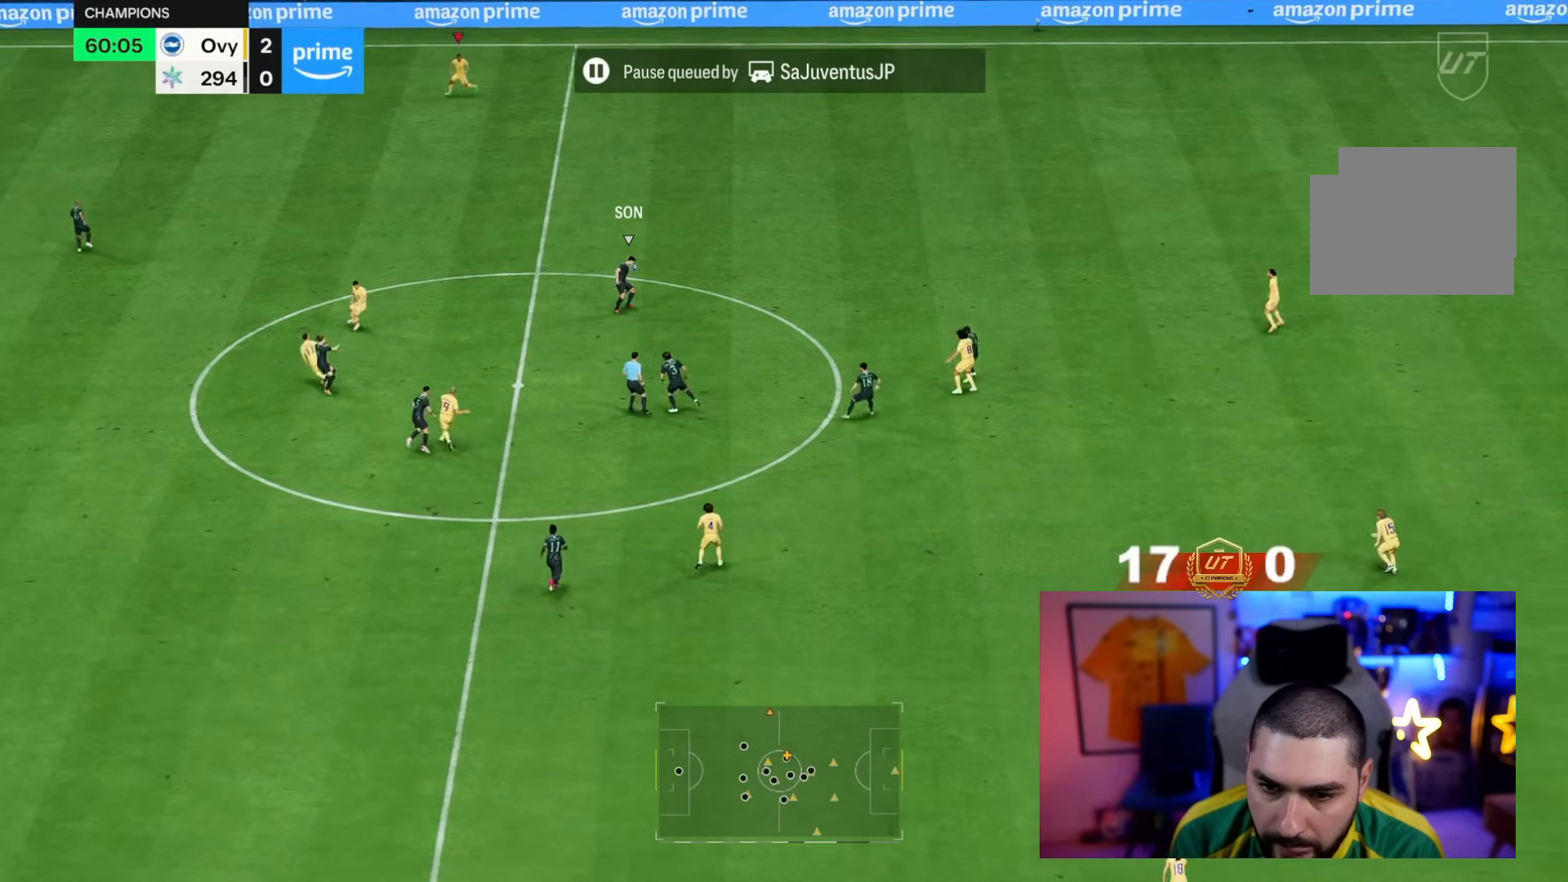
{"buttons": [], "left_stick": "down-right", "right_stick": "center", "events": [[283, "left_stick", "up"], [383, "left_stick", "right"], [467, "left_stick", "down-right"]]}
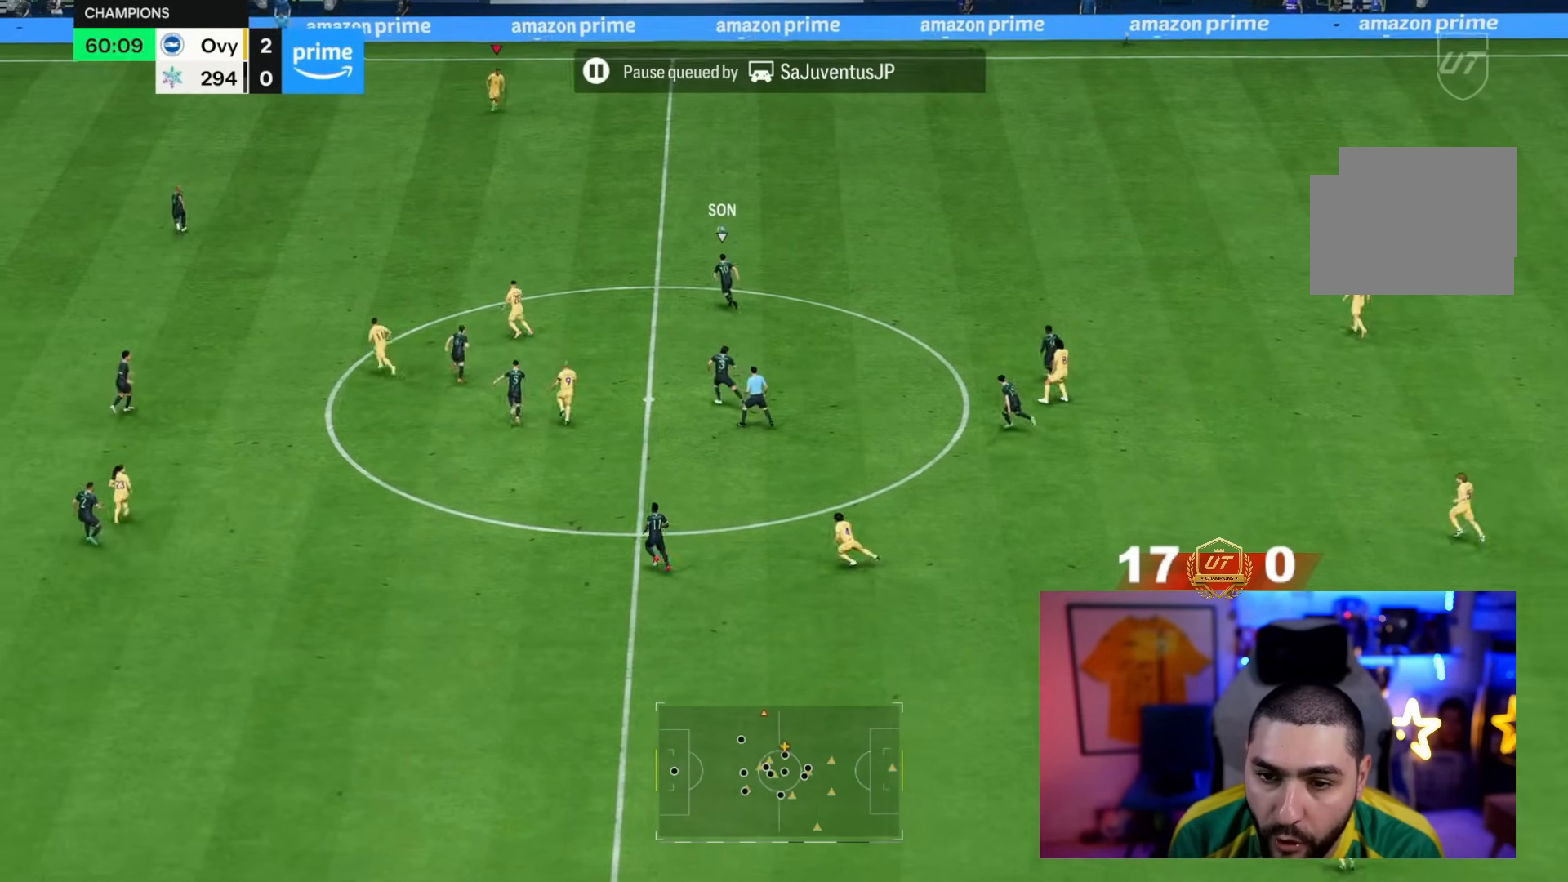
{"buttons": ["R2"], "left_stick": "down-right", "right_stick": "center", "events": [[217, "R2", "down"]]}
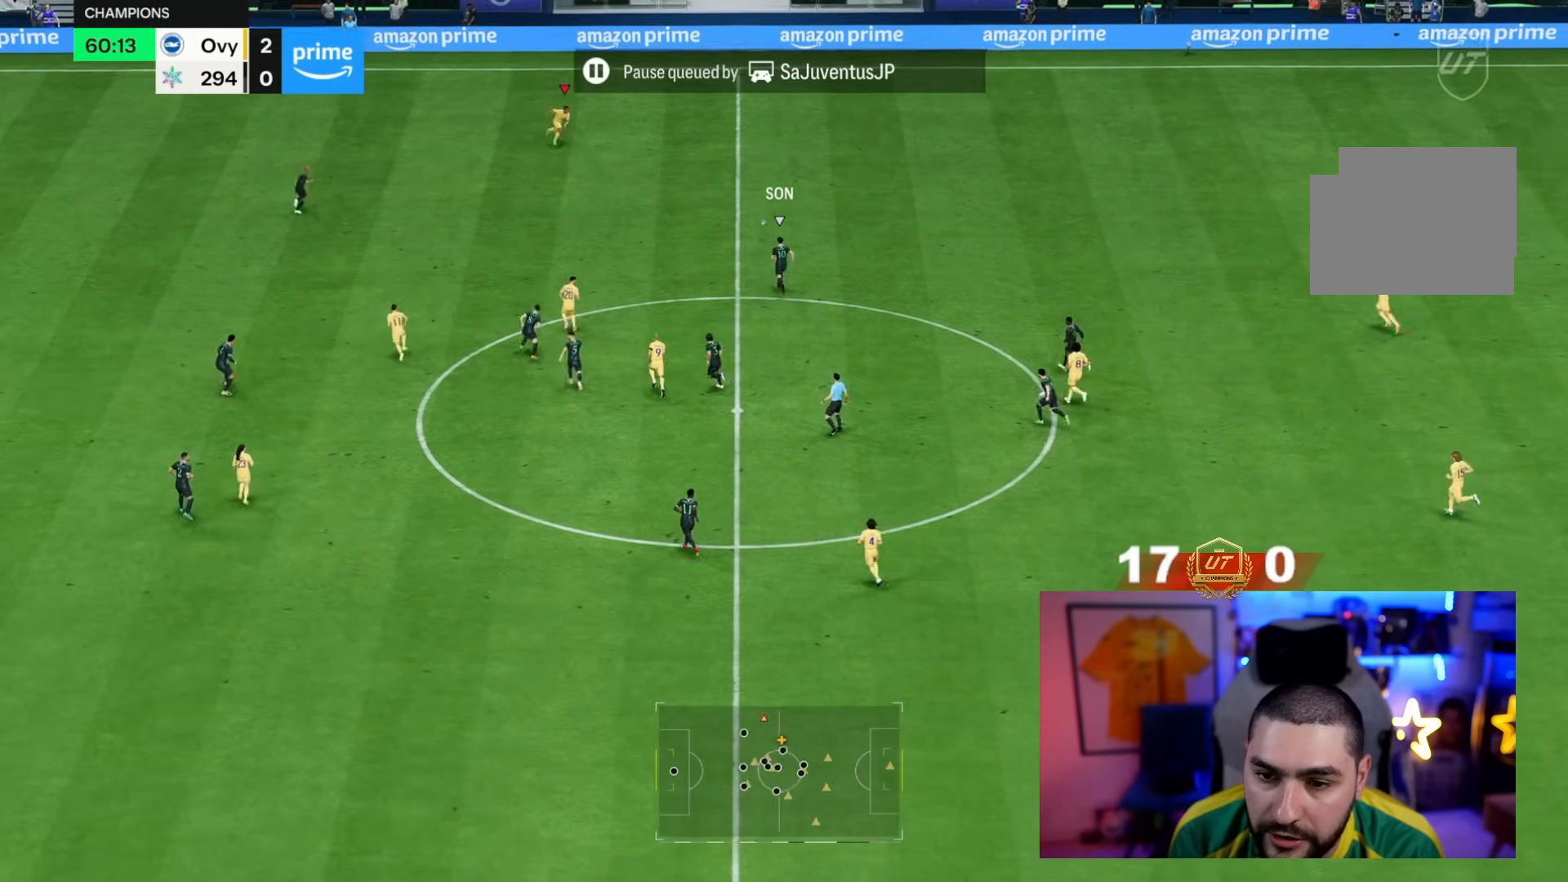
{"buttons": [], "left_stick": "down-right", "right_stick": "center", "events": [[433, "R2", "up"]]}
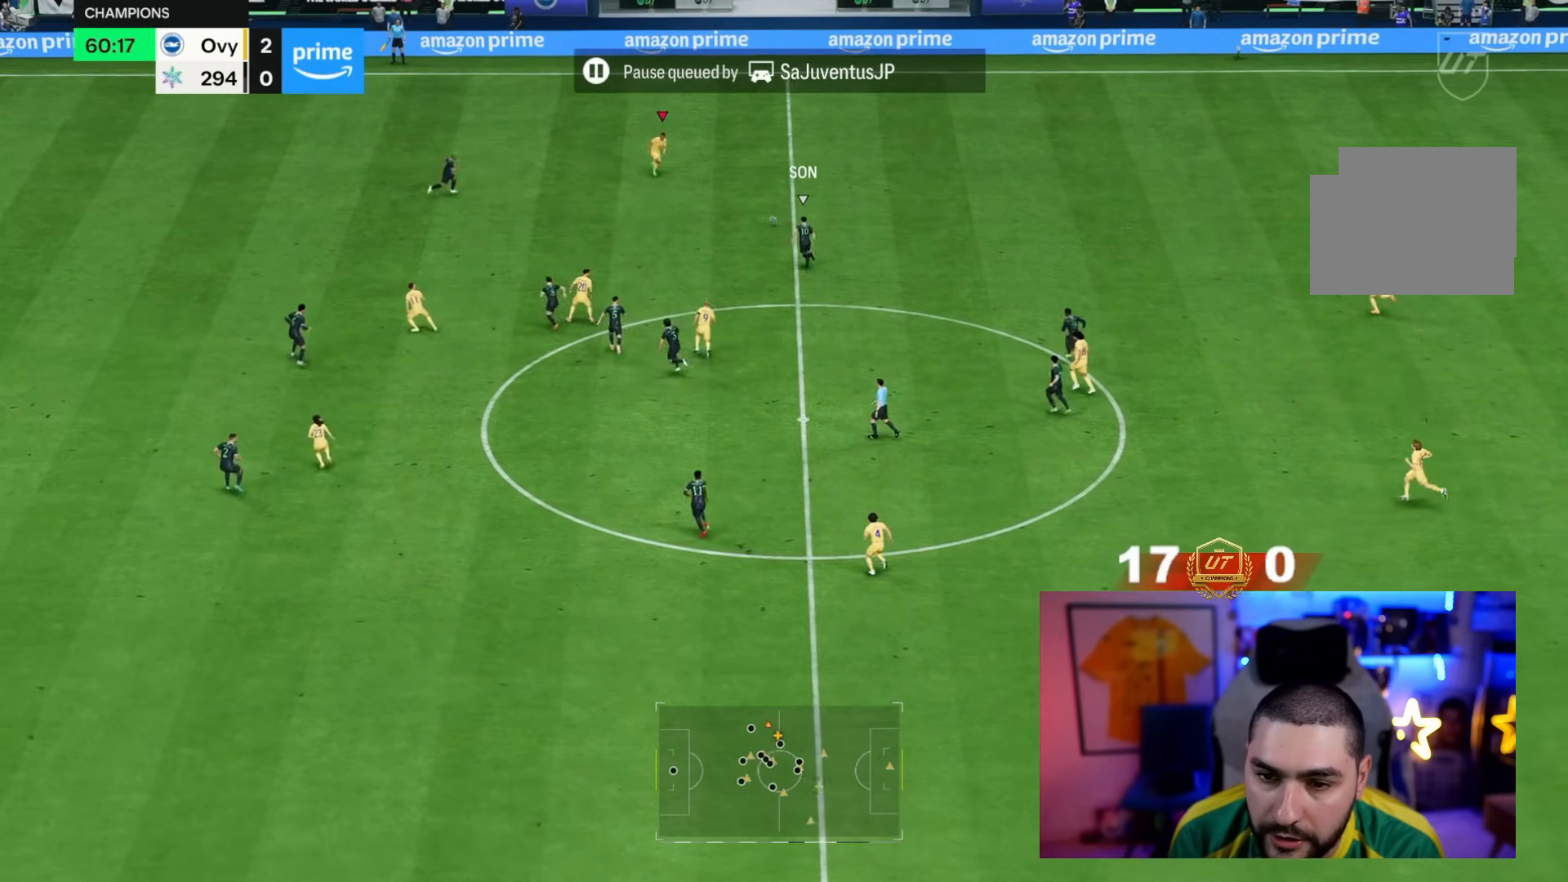
{"buttons": [], "left_stick": "up-right", "right_stick": "center", "events": [[400, "left_stick", "up-right"]]}
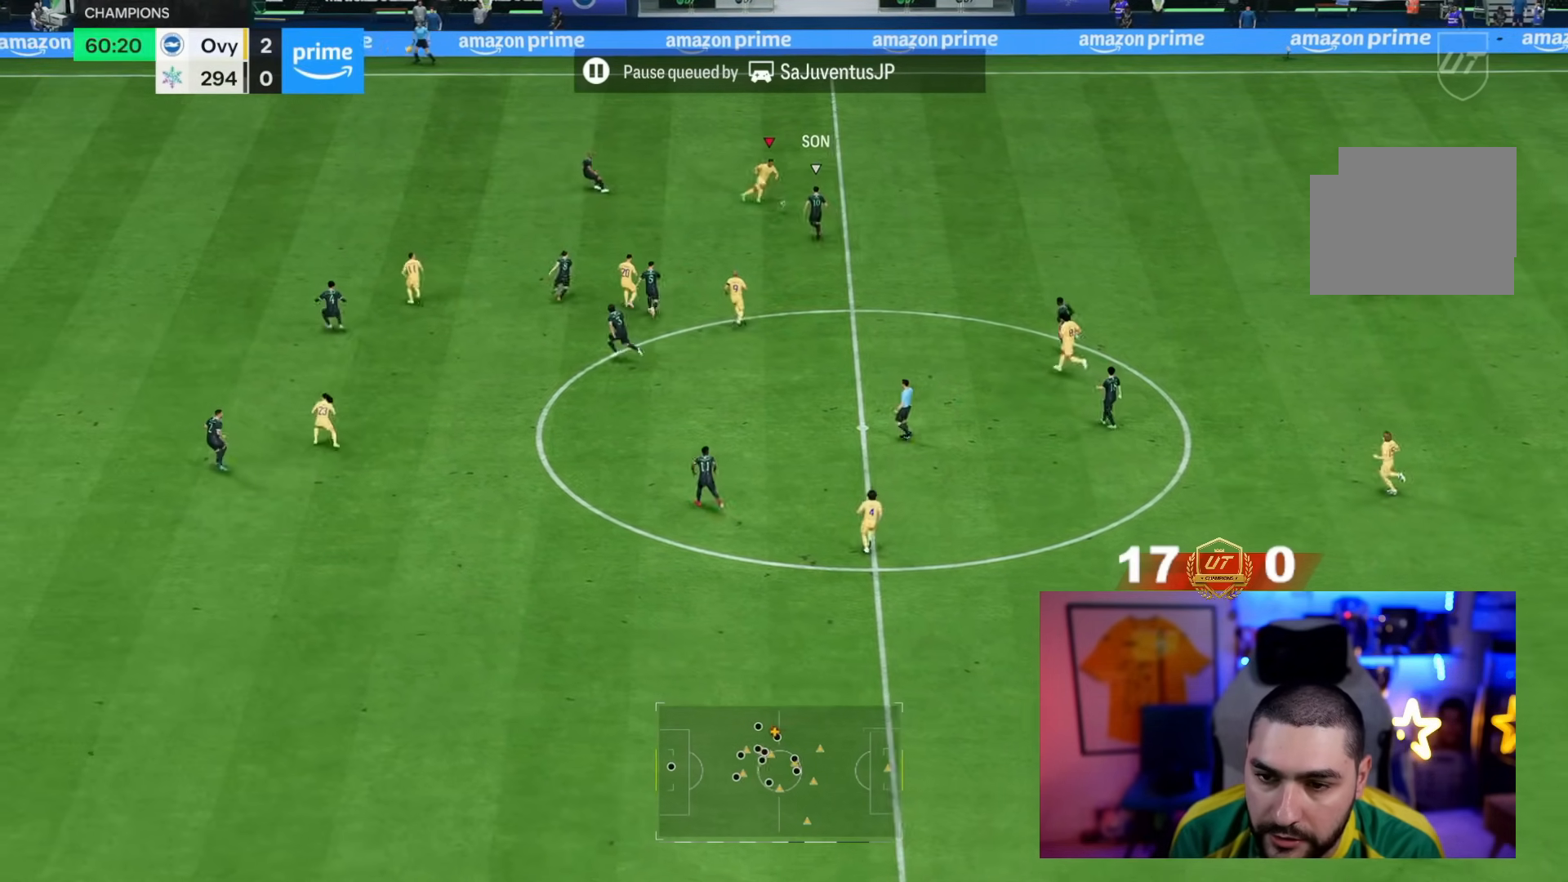
{"buttons": [], "left_stick": "up", "right_stick": "center", "events": [[383, "left_stick", "up"]]}
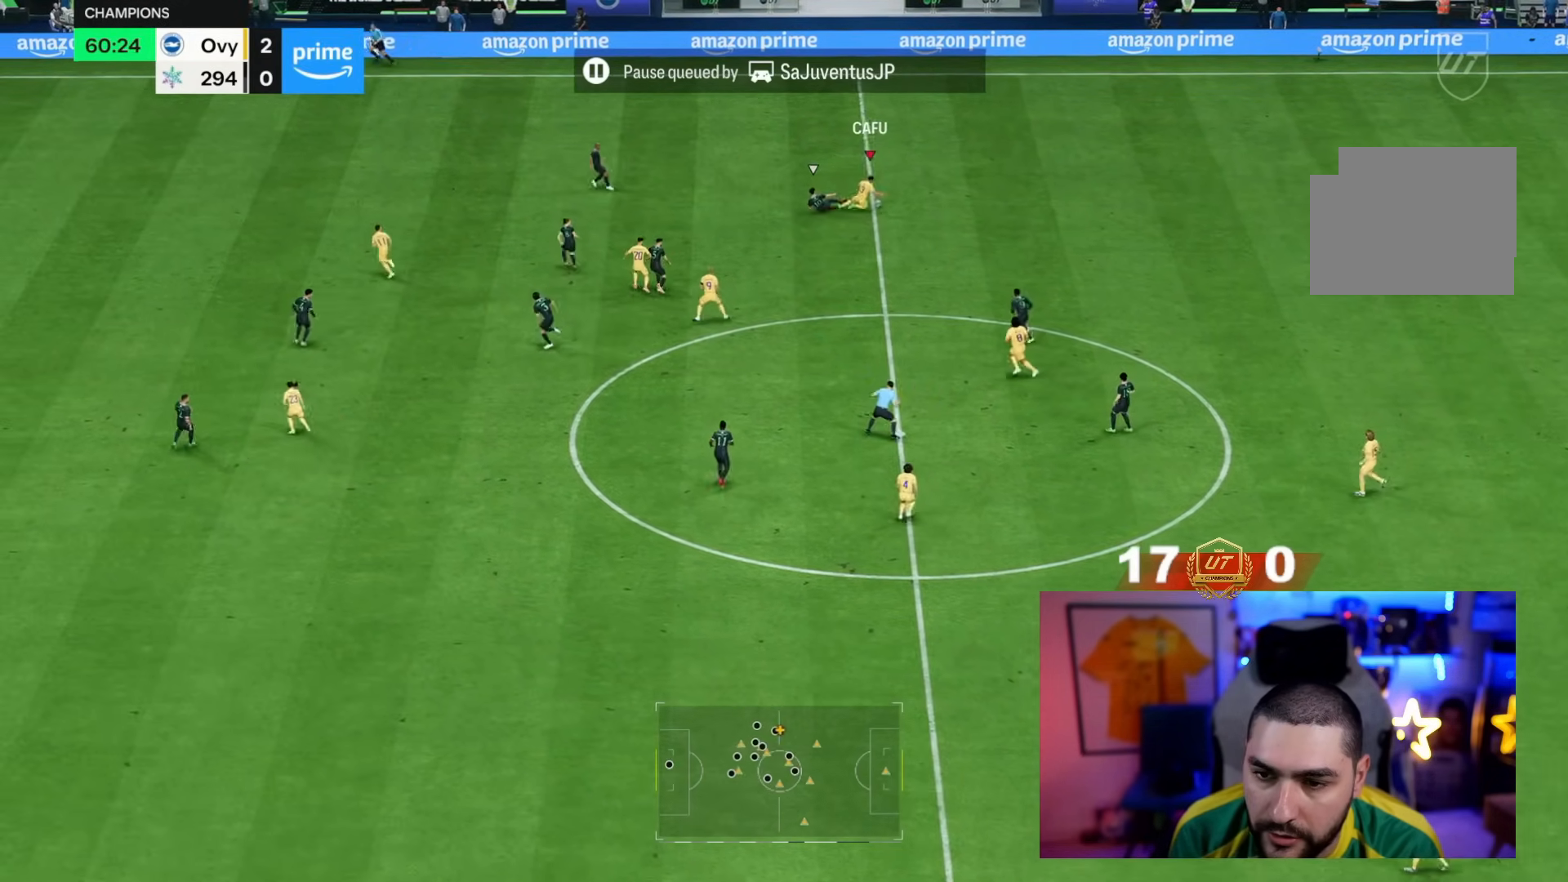
{"buttons": [], "left_stick": "down-right", "right_stick": "center", "events": [[150, "CROSS", "down"], [217, "left_stick", "down-right"], [250, "CROSS", "up"]]}
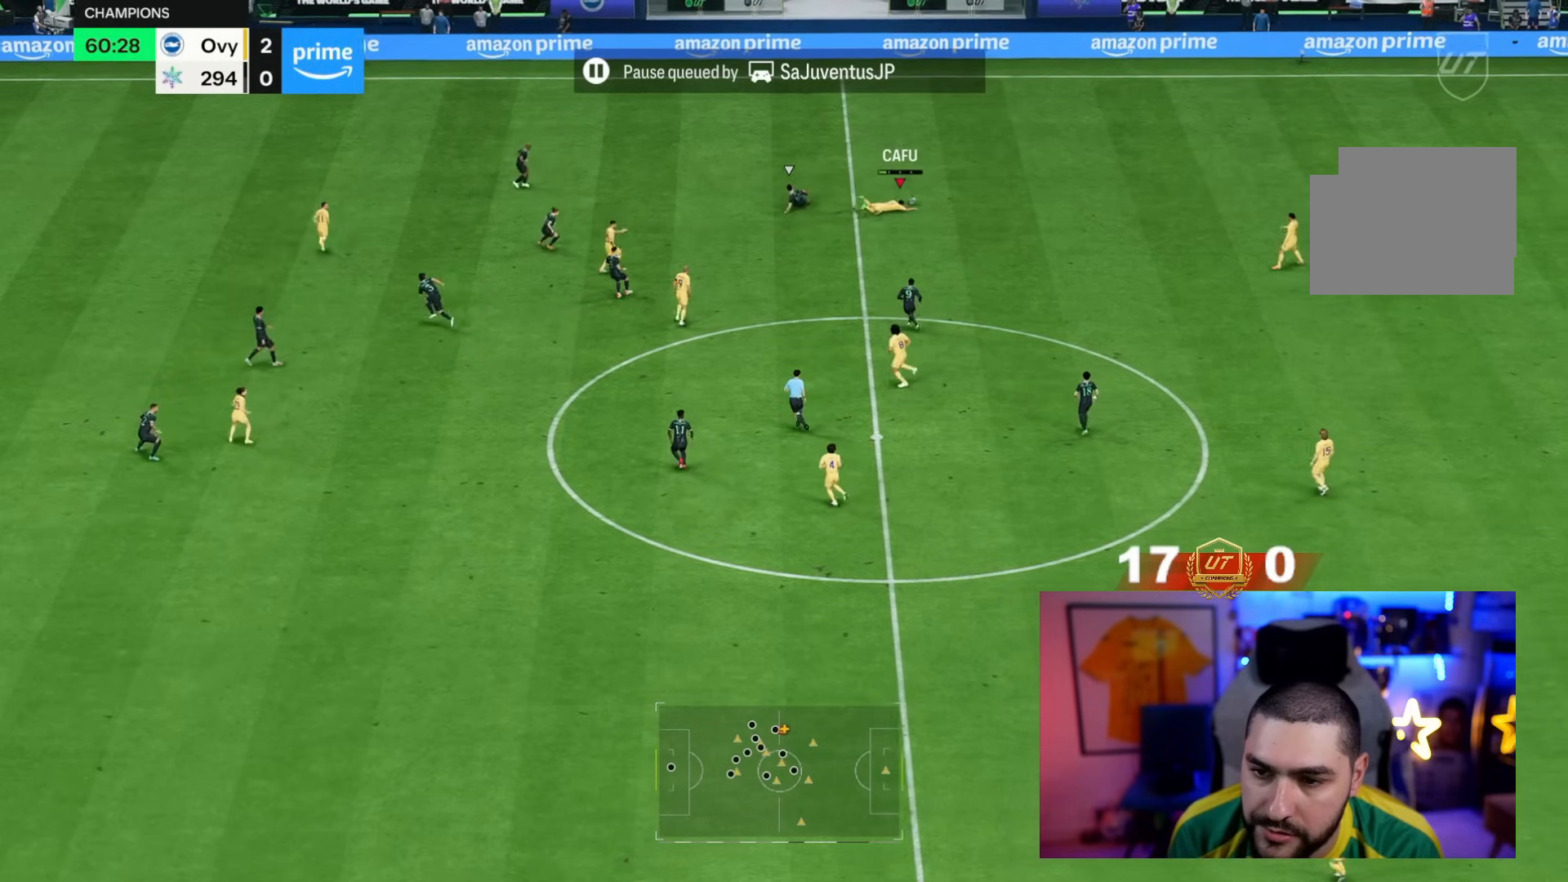
{"buttons": [], "left_stick": "center", "right_stick": "center", "events": [[233, "left_stick", "center"]]}
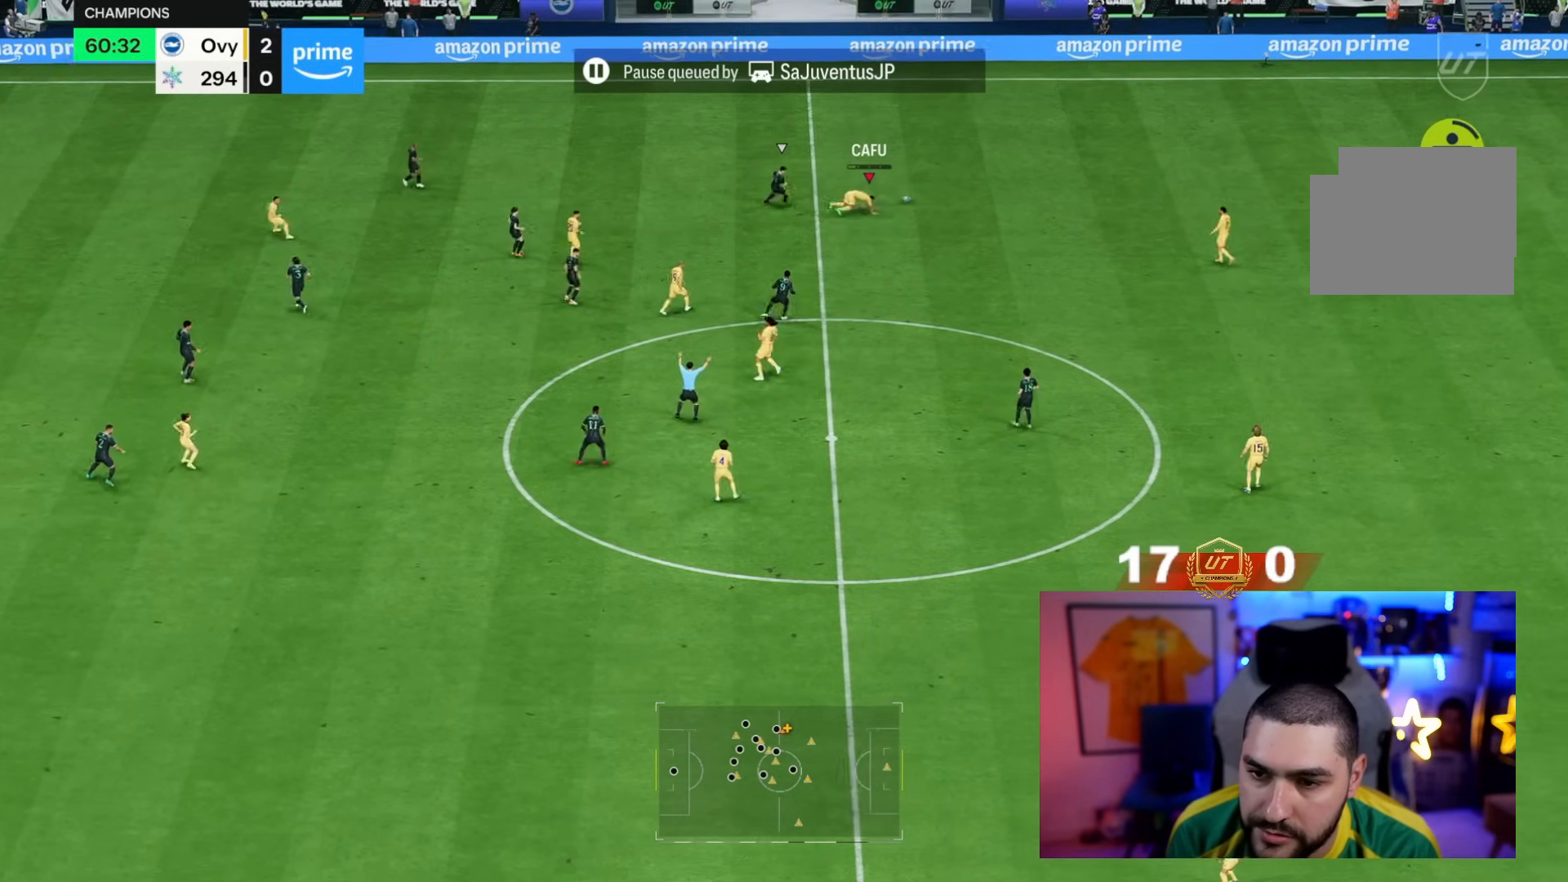
{"buttons": [], "left_stick": "right", "right_stick": "center", "events": [[350, "left_stick", "right"]]}
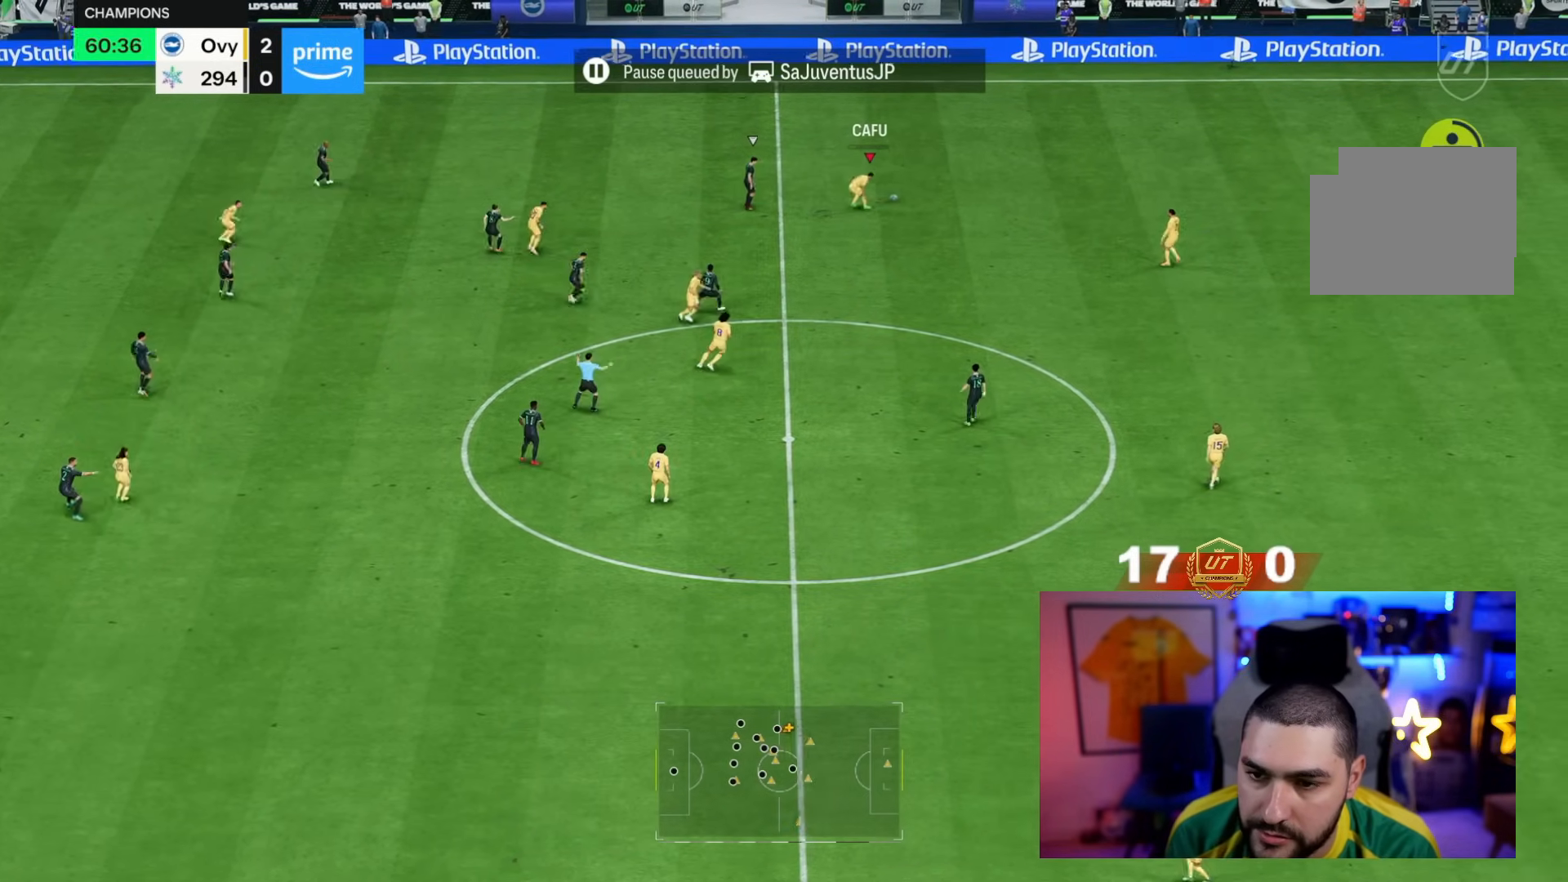
{"buttons": [], "left_stick": "center", "right_stick": "center", "events": [[300, "left_stick", "down-right"], [450, "left_stick", "center"]]}
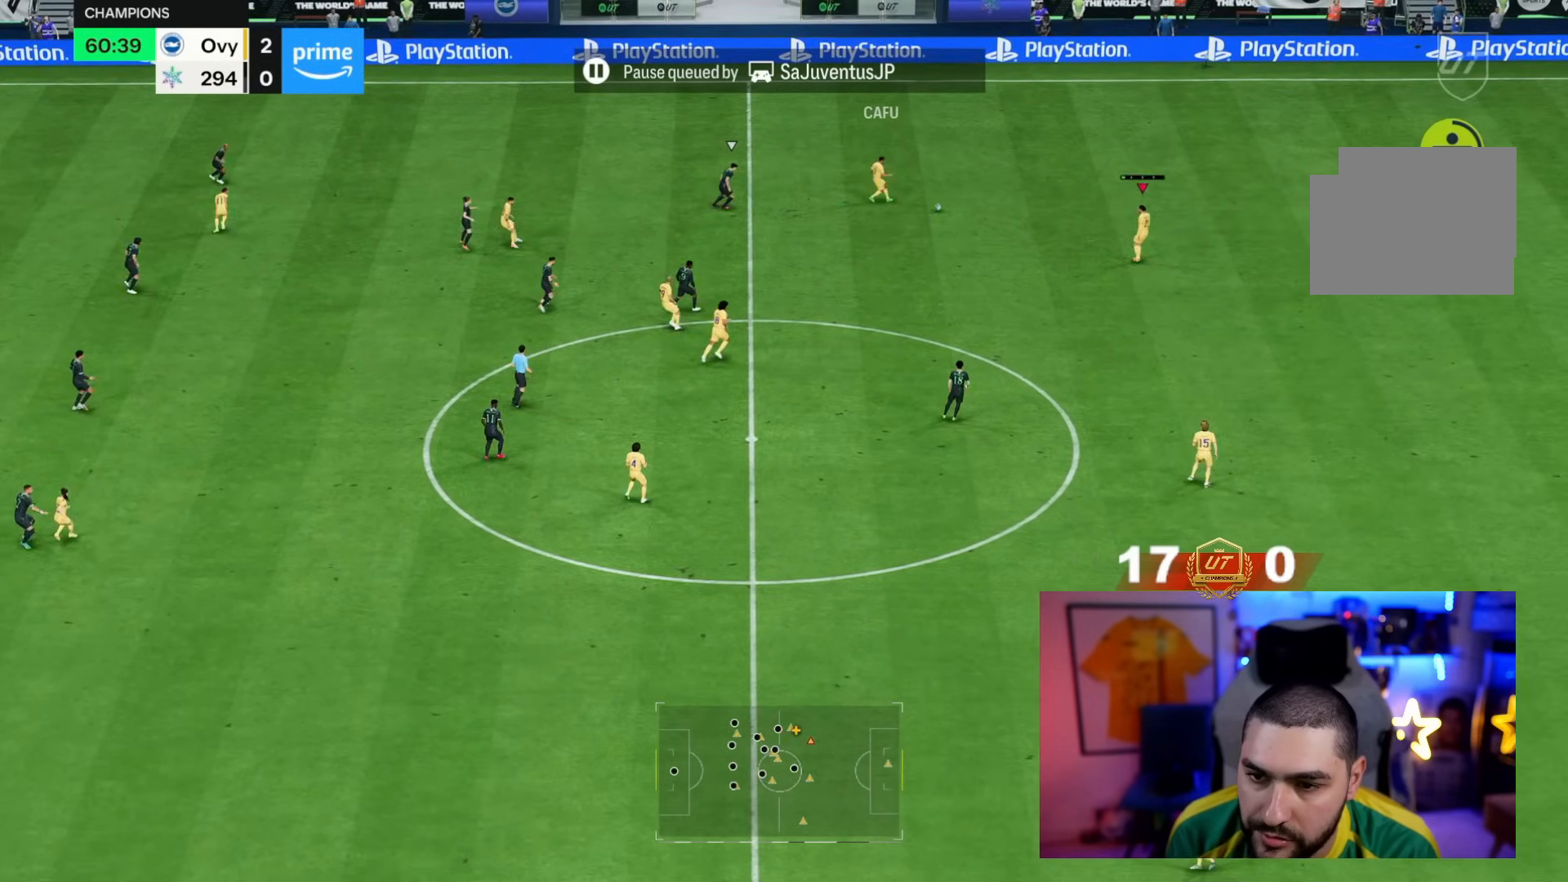
{"buttons": [], "left_stick": "center", "right_stick": "center", "events": []}
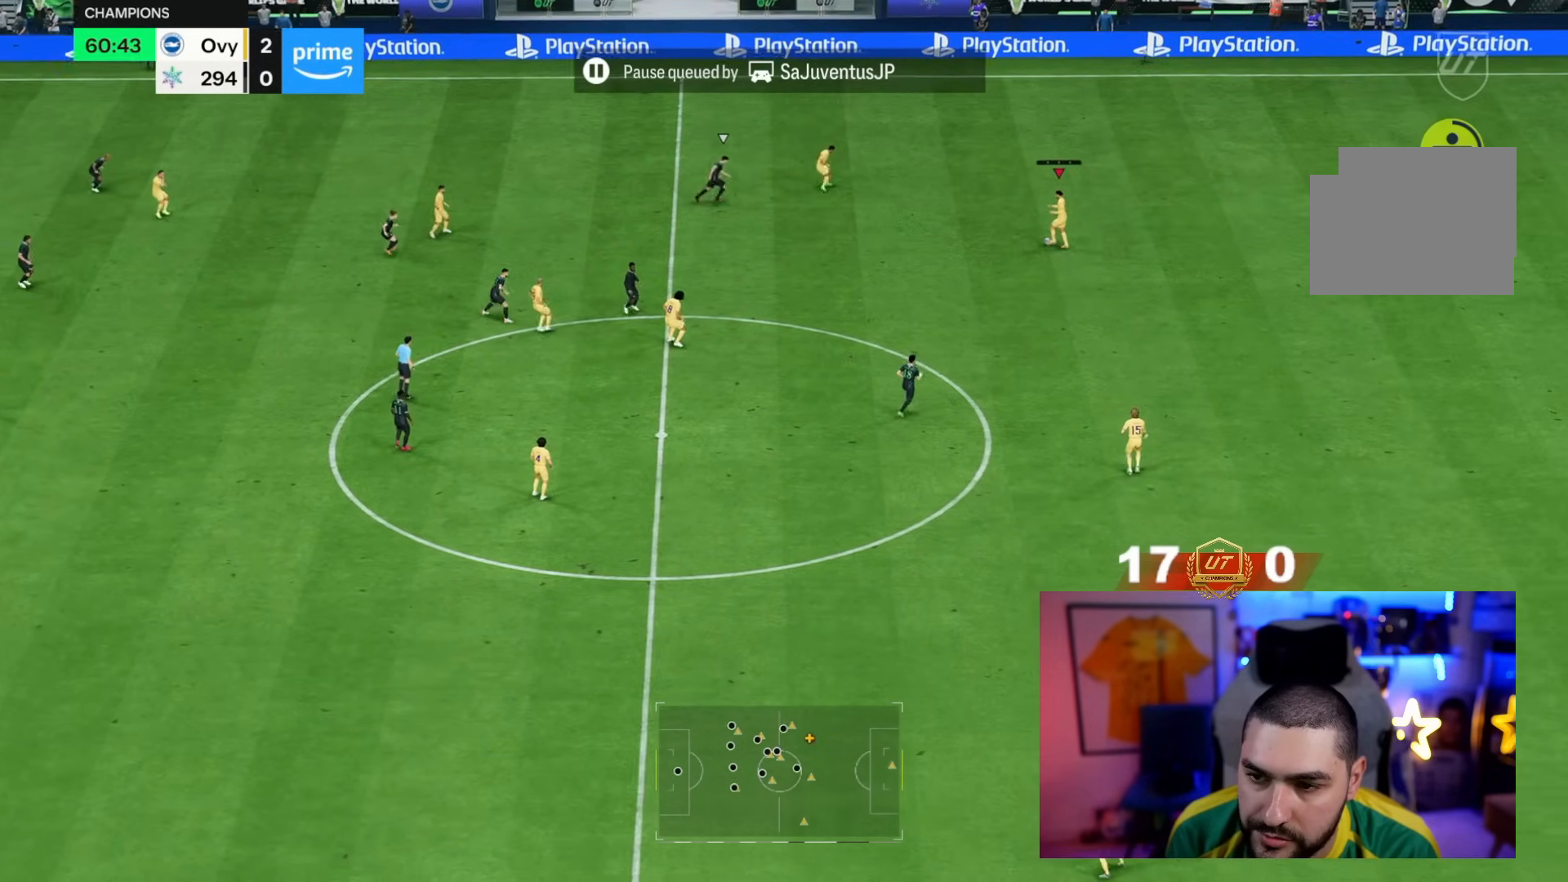
{"buttons": ["L2", "R2"], "left_stick": "center", "right_stick": "center", "events": [[183, "R2", "down"], [217, "L2", "down"]]}